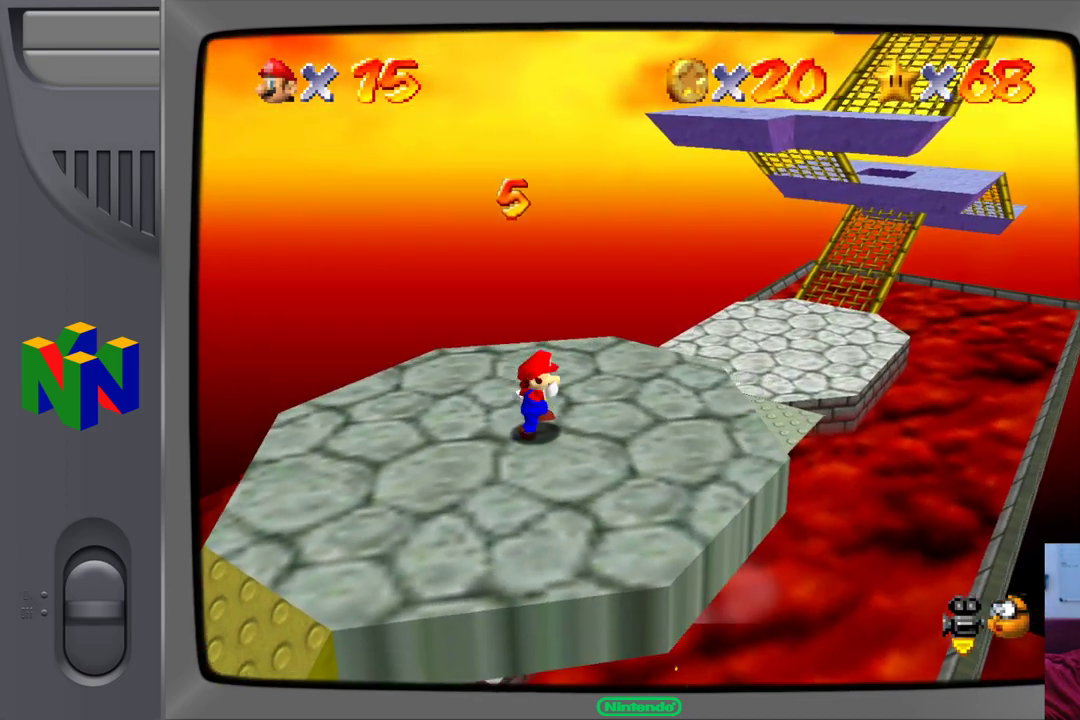
Gameplay with a controller (Nintendo layout); each line is a JSON object with the inputs held at the frame after it (dt_ms = milliseconds from this image to that frame). "events" lists button and stick changes between this image and that frame as [ms after this image, input, new state], when the widget could be followed in between. Not read: L1 L3 R1 R3.
{"dt_ms": 500, "buttons": [], "left_stick": "center", "events": [[150, "left_stick", "up"], [300, "left_stick", "center"], [417, "C_RIGHT", "down"], [467, "C_RIGHT", "up"]]}
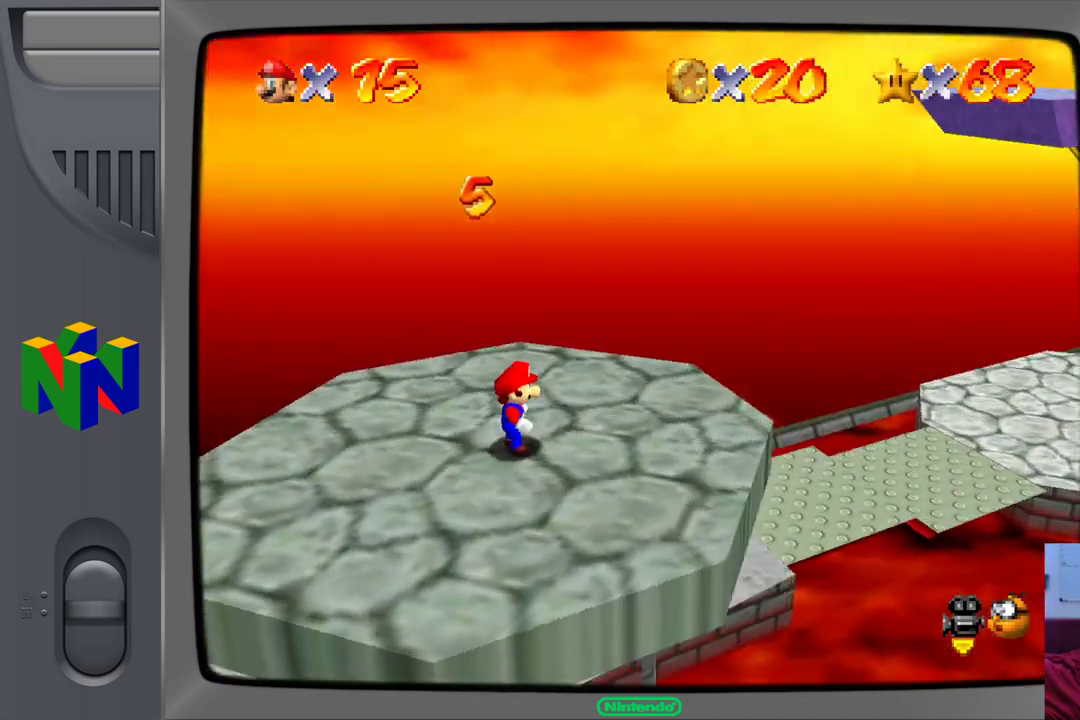
{"dt_ms": 1000, "buttons": [], "left_stick": "center"}
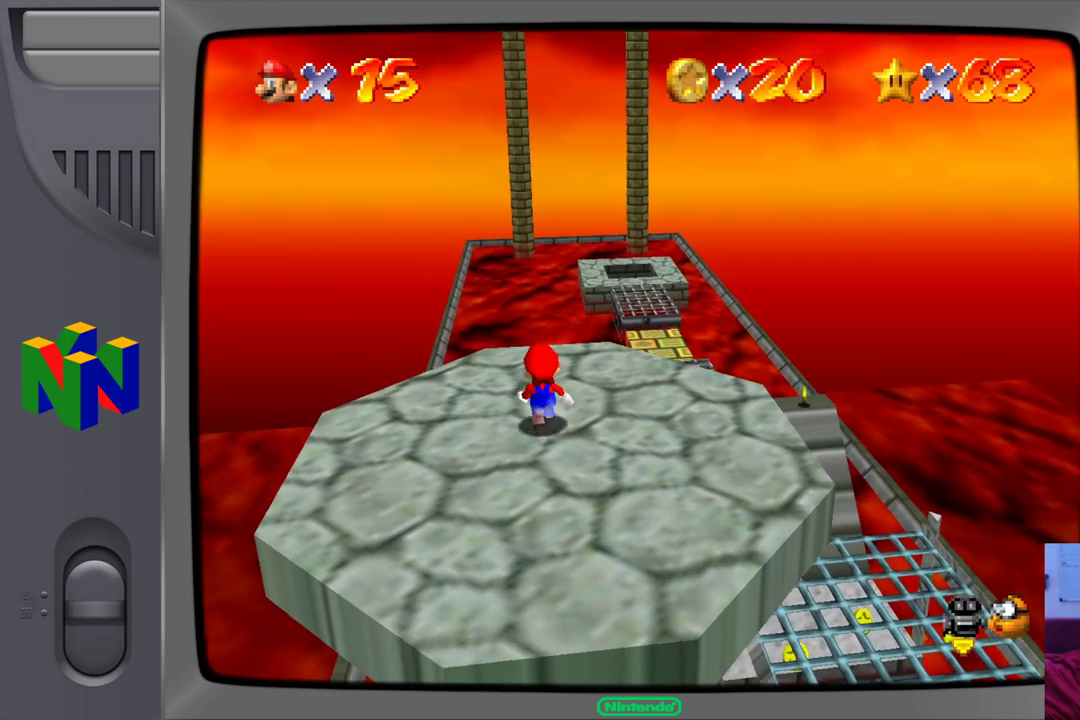
{"dt_ms": 500, "buttons": [], "left_stick": "center", "events": []}
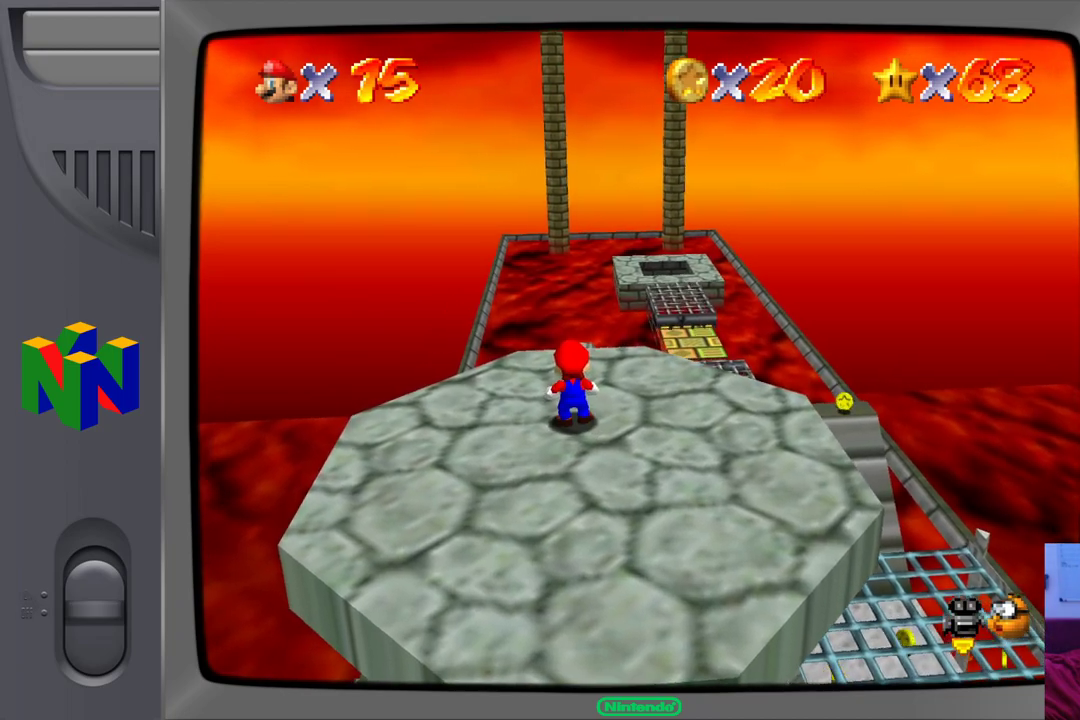
{"dt_ms": 500, "buttons": [], "left_stick": "center", "events": []}
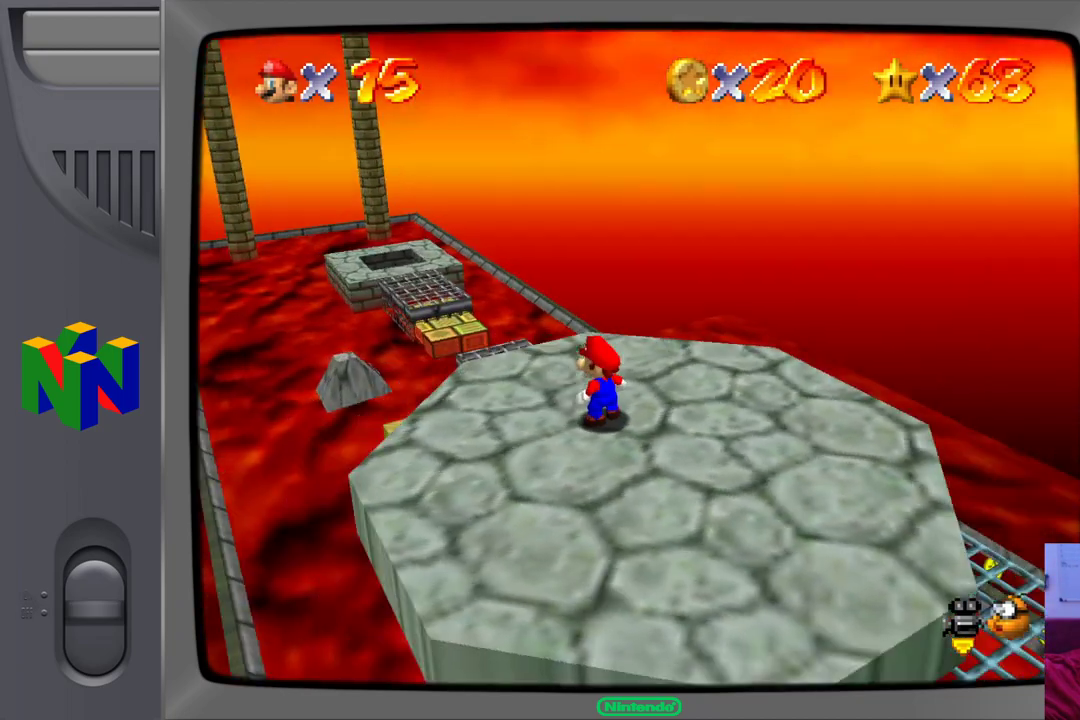
{"dt_ms": 500, "buttons": [], "left_stick": "center", "events": []}
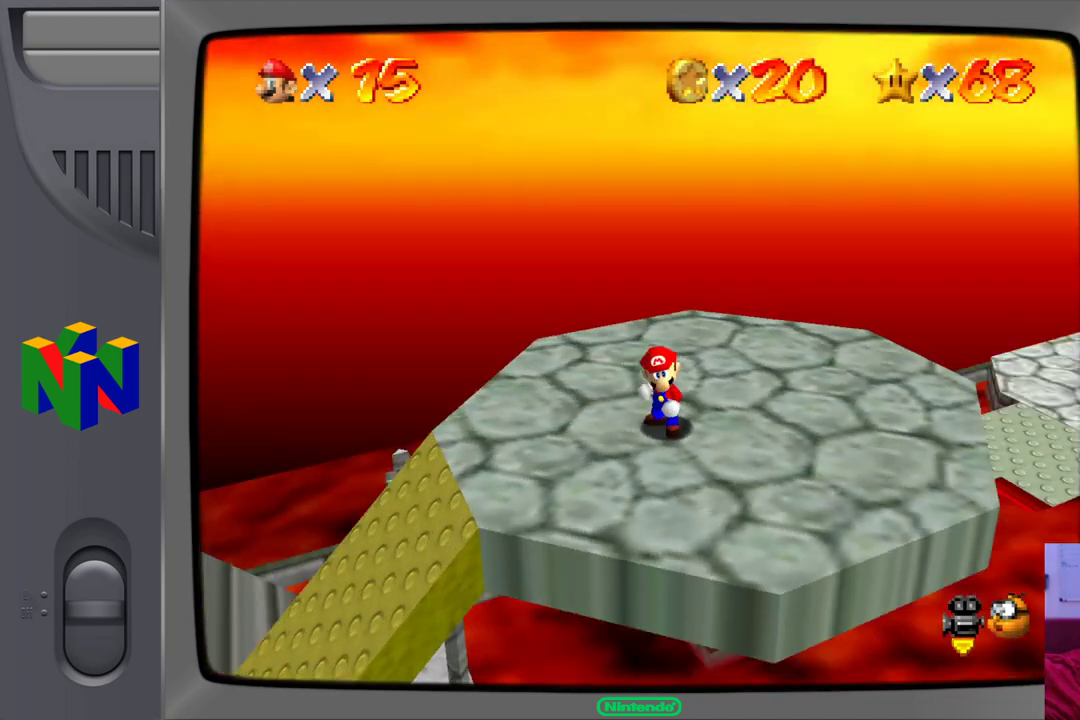
{"dt_ms": 500, "buttons": [], "left_stick": "center", "events": []}
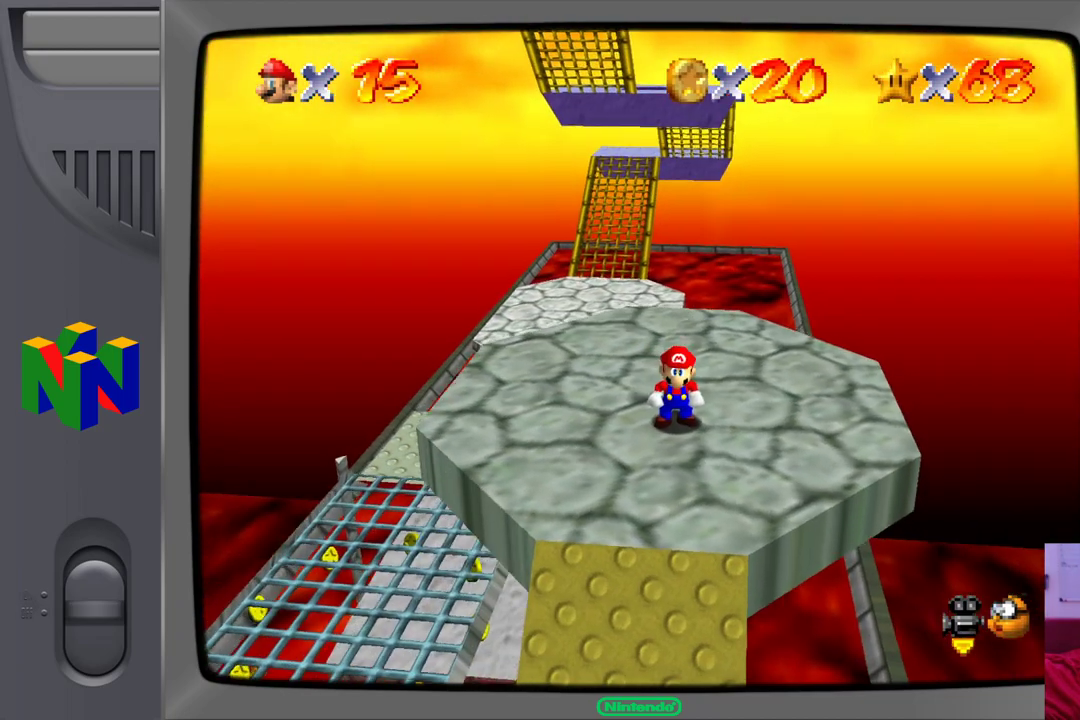
{"dt_ms": 500, "buttons": [], "left_stick": "center", "events": [[217, "left_stick", "up"], [400, "left_stick", "center"]]}
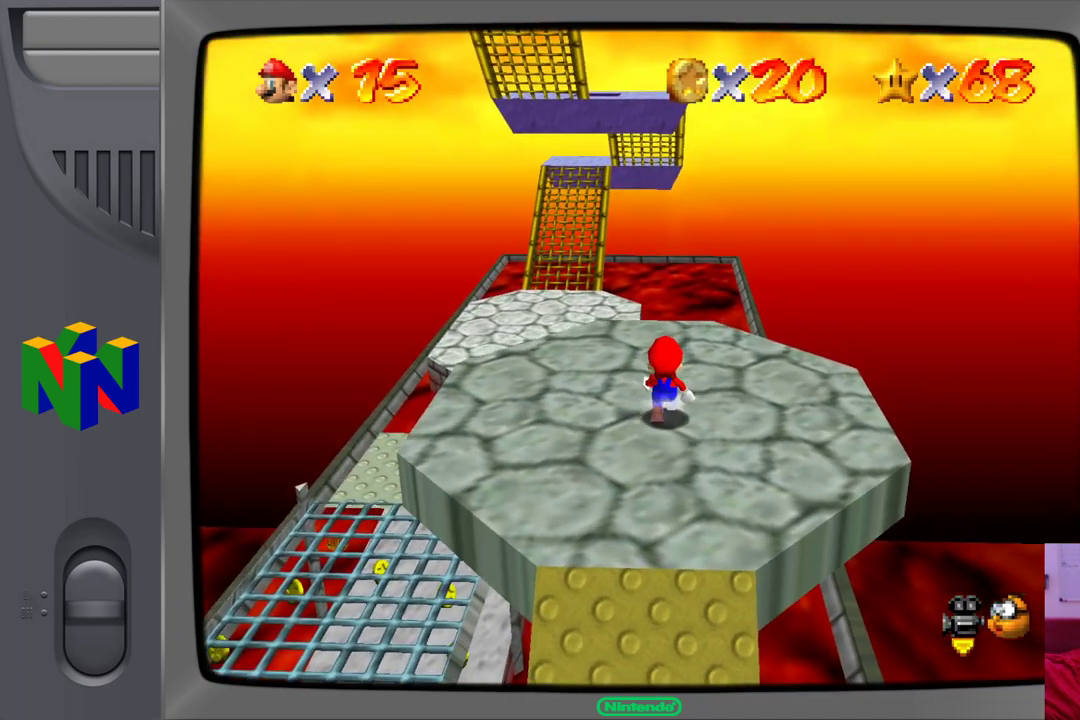
{"dt_ms": 500, "buttons": [], "left_stick": "center", "events": []}
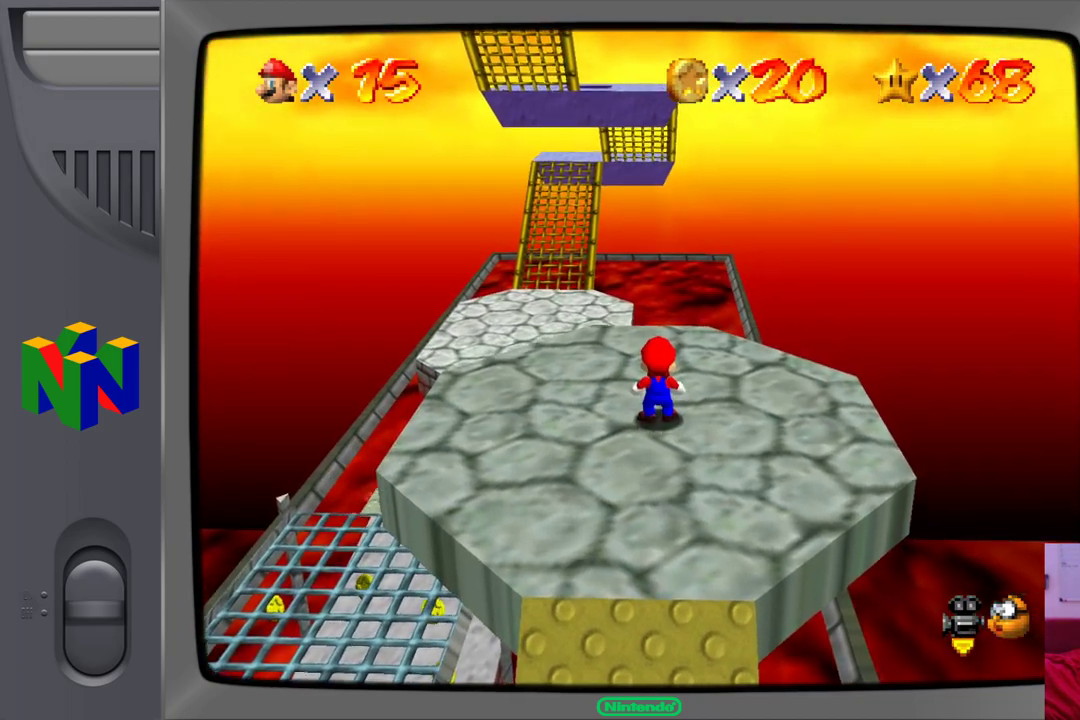
{"dt_ms": 500, "buttons": [], "left_stick": "center", "events": []}
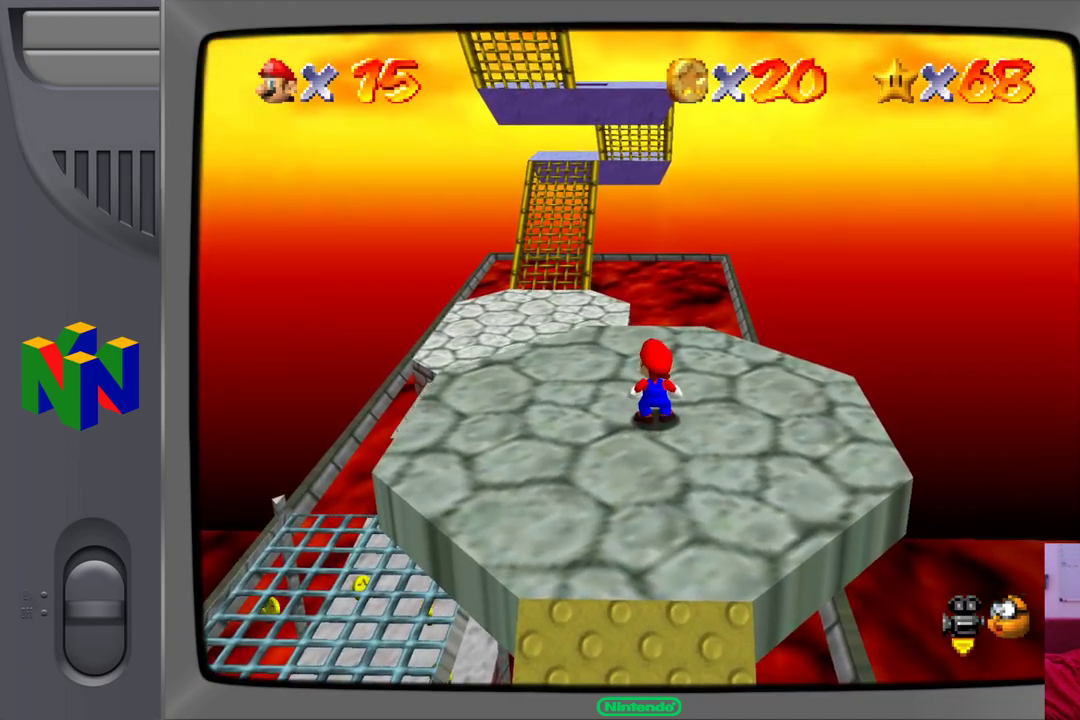
{"dt_ms": 500, "buttons": [], "left_stick": "left", "events": [[383, "left_stick", "left"]]}
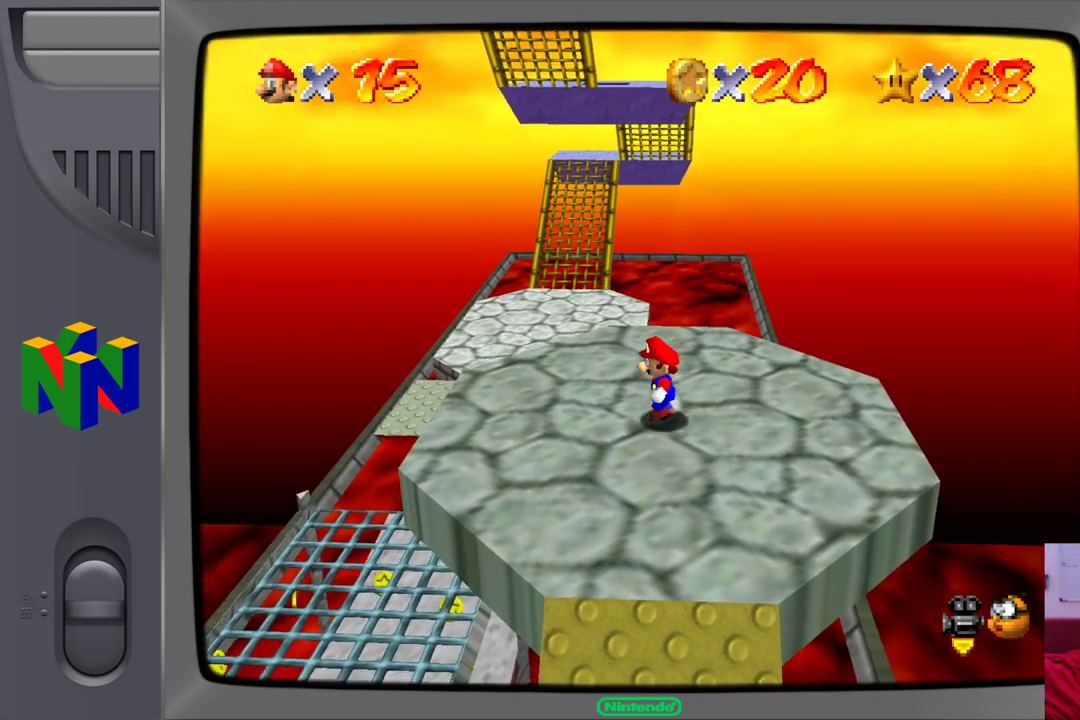
{"dt_ms": 500, "buttons": [], "left_stick": "center", "events": [[200, "left_stick", "center"]]}
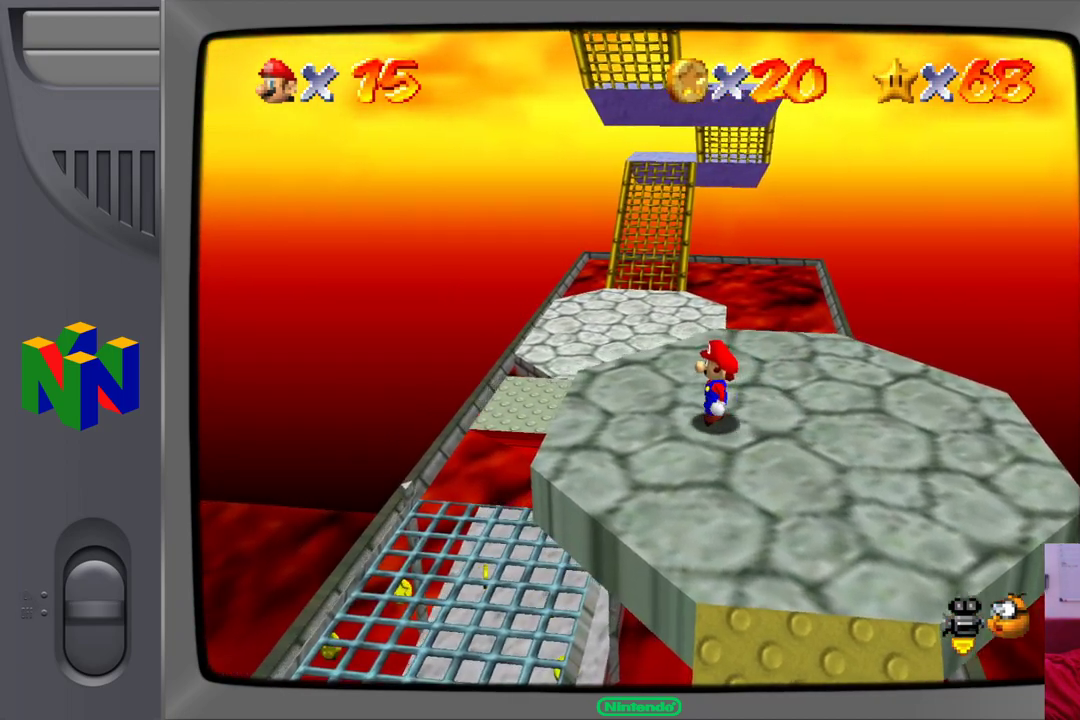
{"dt_ms": 500, "buttons": [], "left_stick": "right", "events": [[467, "left_stick", "right"]]}
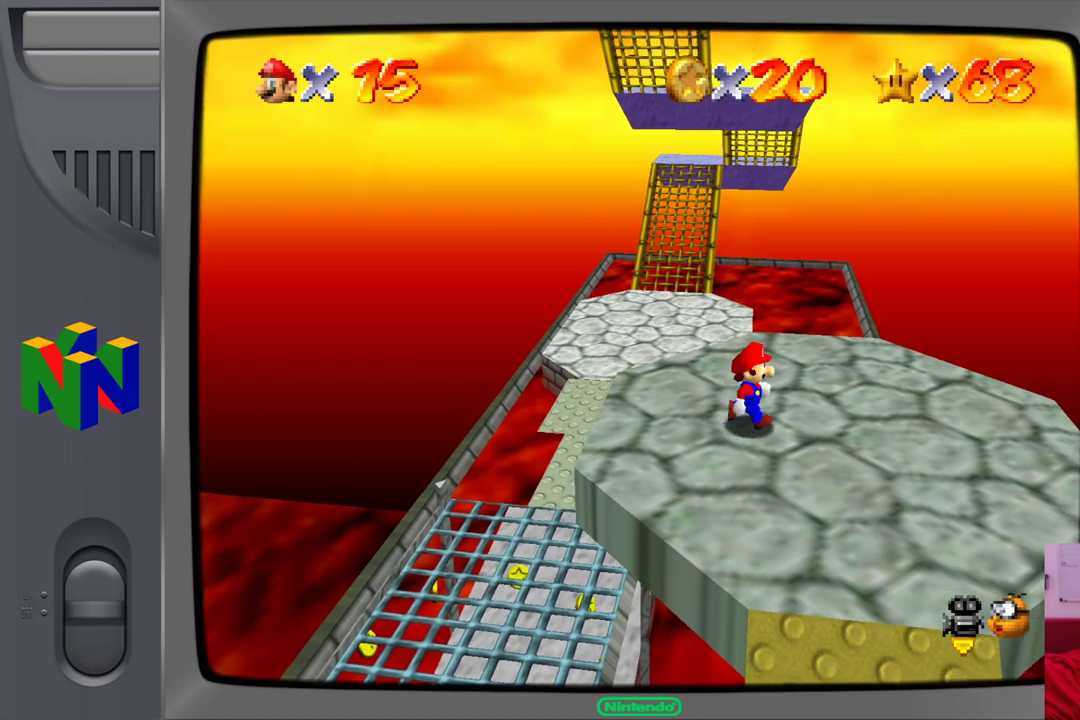
{"dt_ms": 500, "buttons": [], "left_stick": "center", "events": [[133, "left_stick", "up-right"], [267, "left_stick", "center"]]}
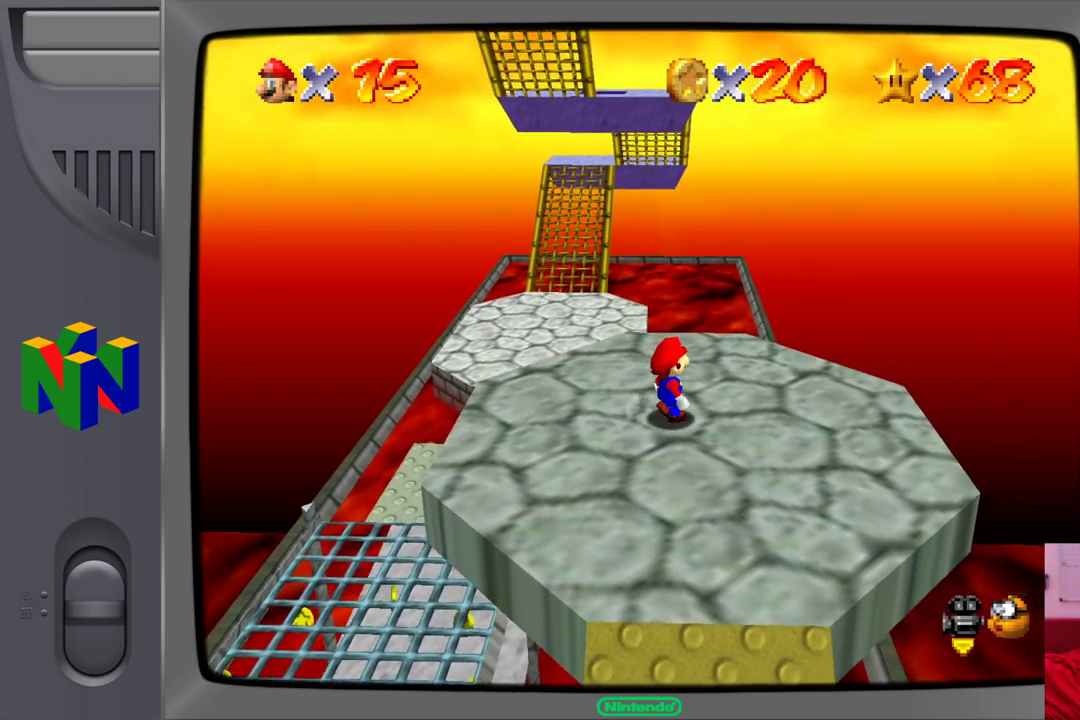
{"dt_ms": 500, "buttons": [], "left_stick": "center"}
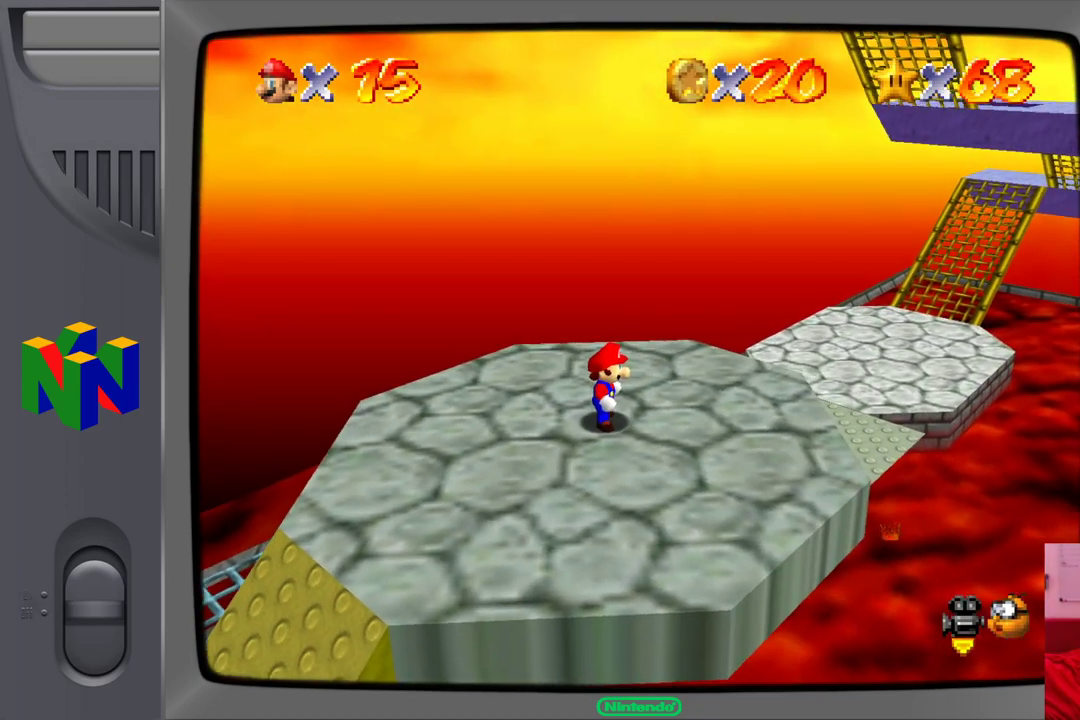
{"dt_ms": 1000, "buttons": [], "left_stick": "center"}
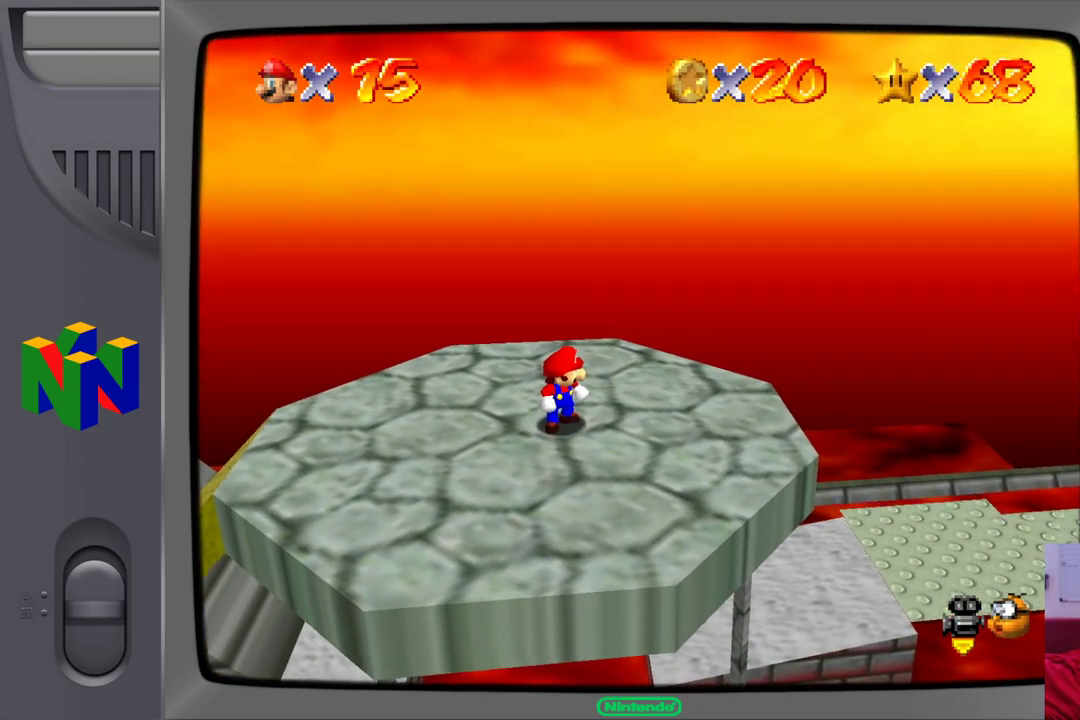
{"dt_ms": 500, "buttons": [], "left_stick": "up"}
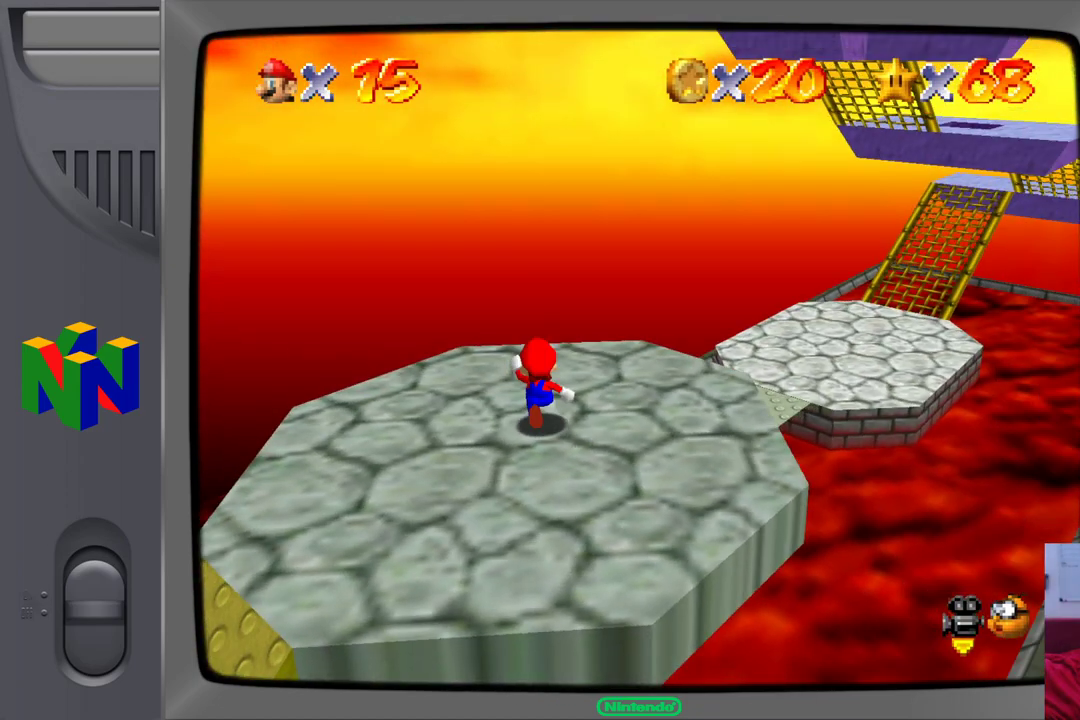
{"dt_ms": 500, "buttons": [], "left_stick": "up-right", "events": [[50, "left_stick", "up-left"], [150, "left_stick", "up"], [250, "left_stick", "up-right"]]}
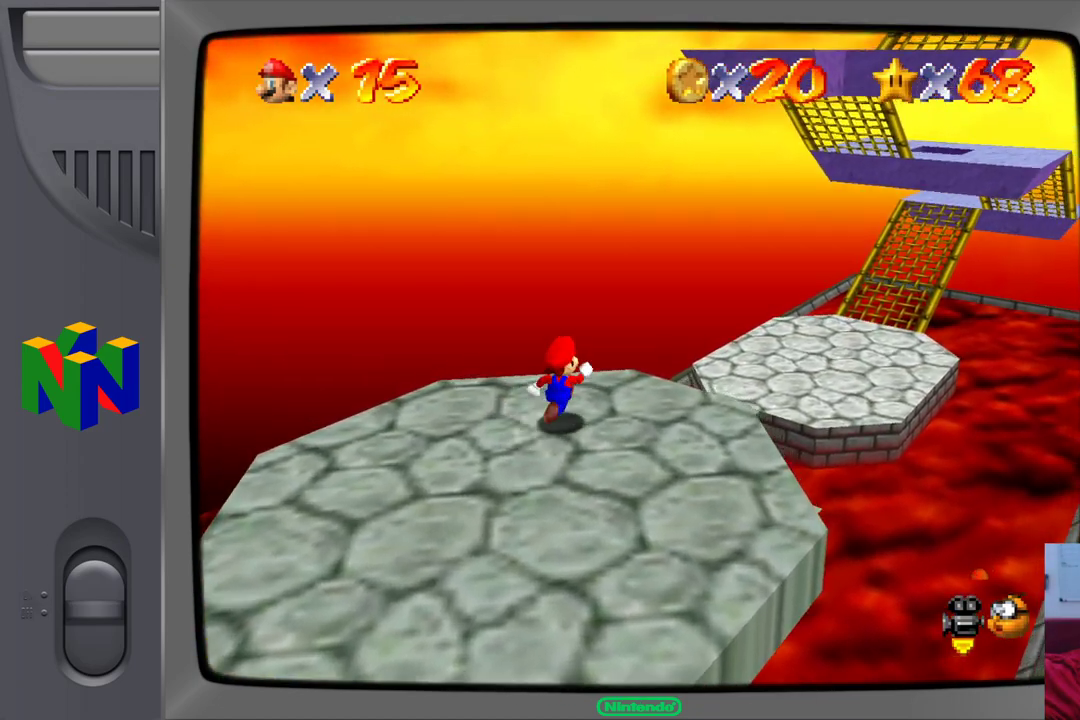
{"dt_ms": 500, "buttons": ["A", "Z"], "left_stick": "up-right", "events": [[333, "Z", "down"], [383, "A", "down"]]}
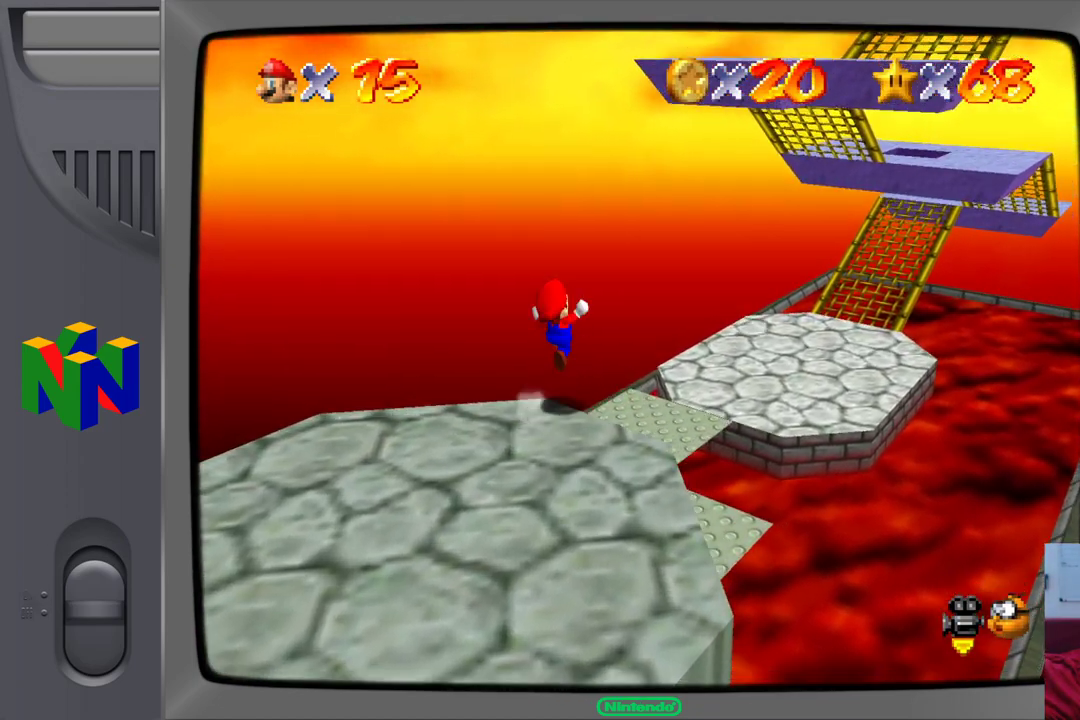
{"dt_ms": 500, "buttons": ["A"], "left_stick": "up", "events": [[100, "Z", "up"], [117, "left_stick", "up"]]}
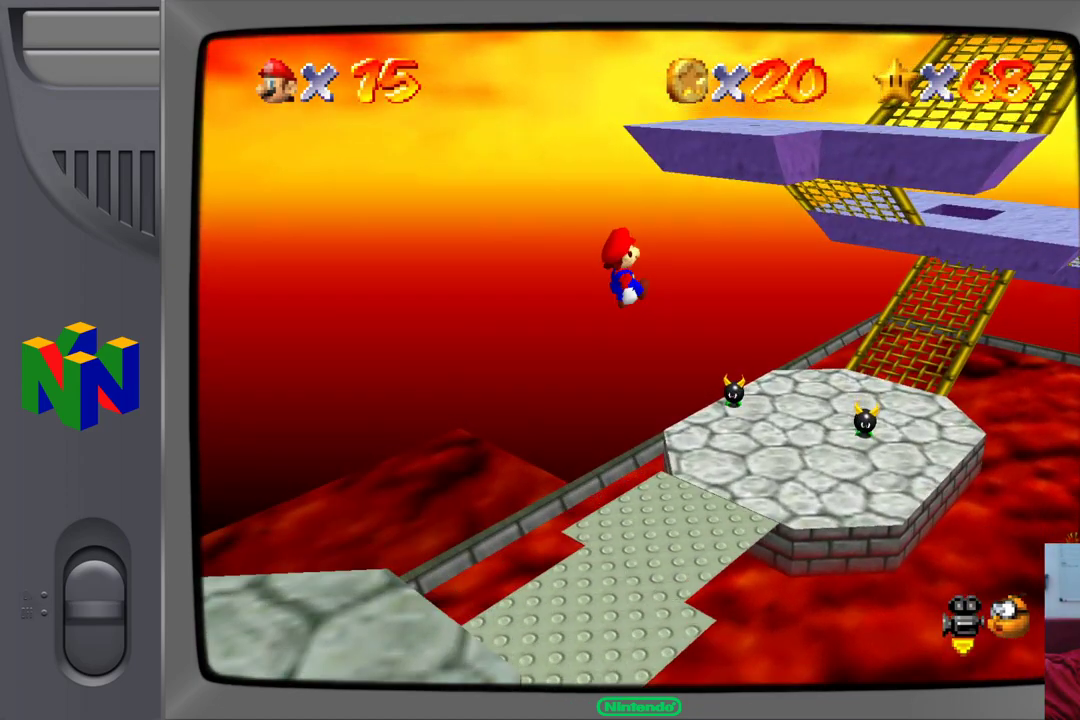
{"dt_ms": 500, "buttons": [], "left_stick": "up", "events": [[300, "A", "up"]]}
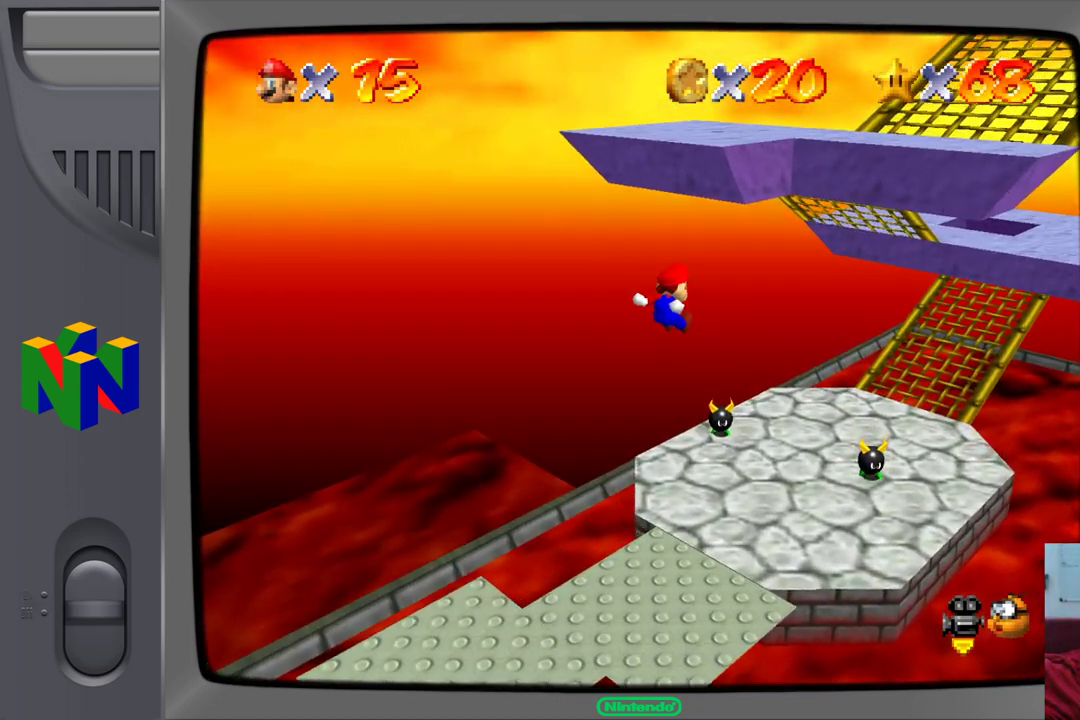
{"dt_ms": 500, "buttons": [], "left_stick": "up", "events": []}
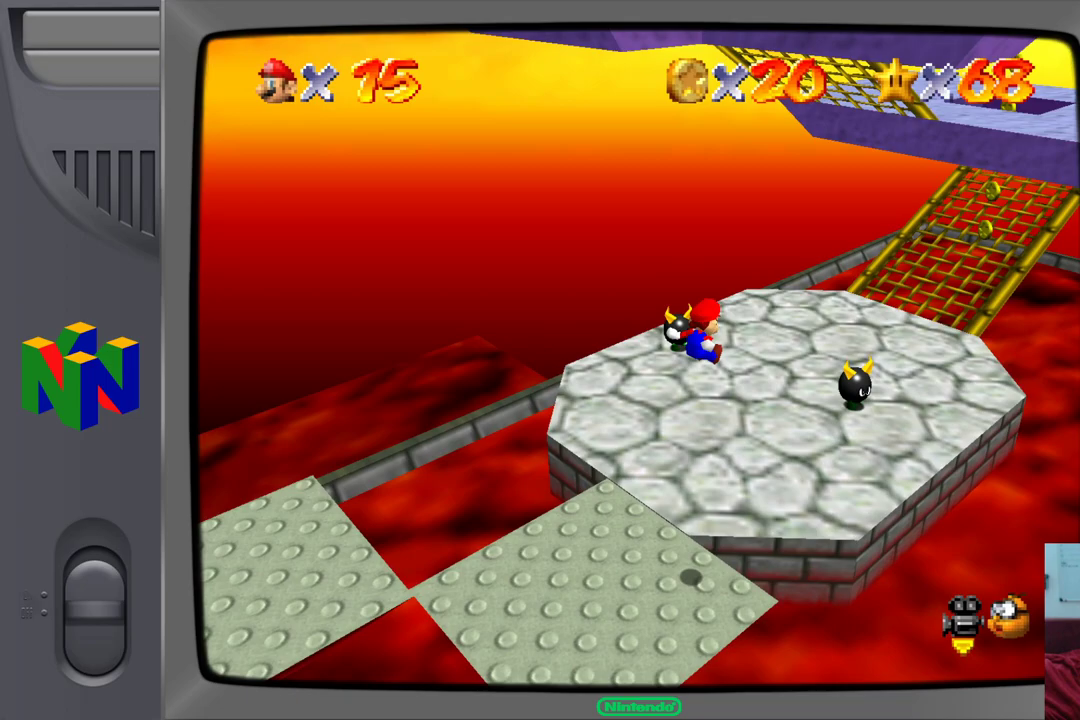
{"dt_ms": 500, "buttons": ["A"], "left_stick": "up", "events": [[283, "A", "down"], [383, "A", "up"], [467, "A", "down"]]}
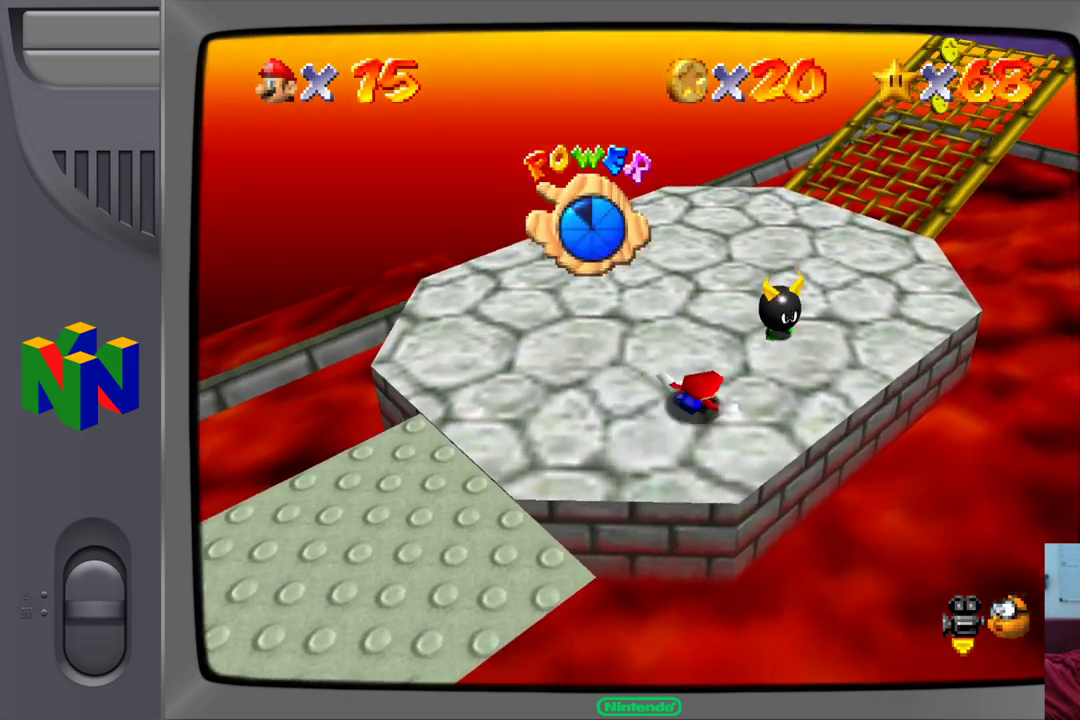
{"dt_ms": 500, "buttons": [], "left_stick": "up", "events": [[33, "A", "up"], [133, "A", "down"], [267, "A", "up"]]}
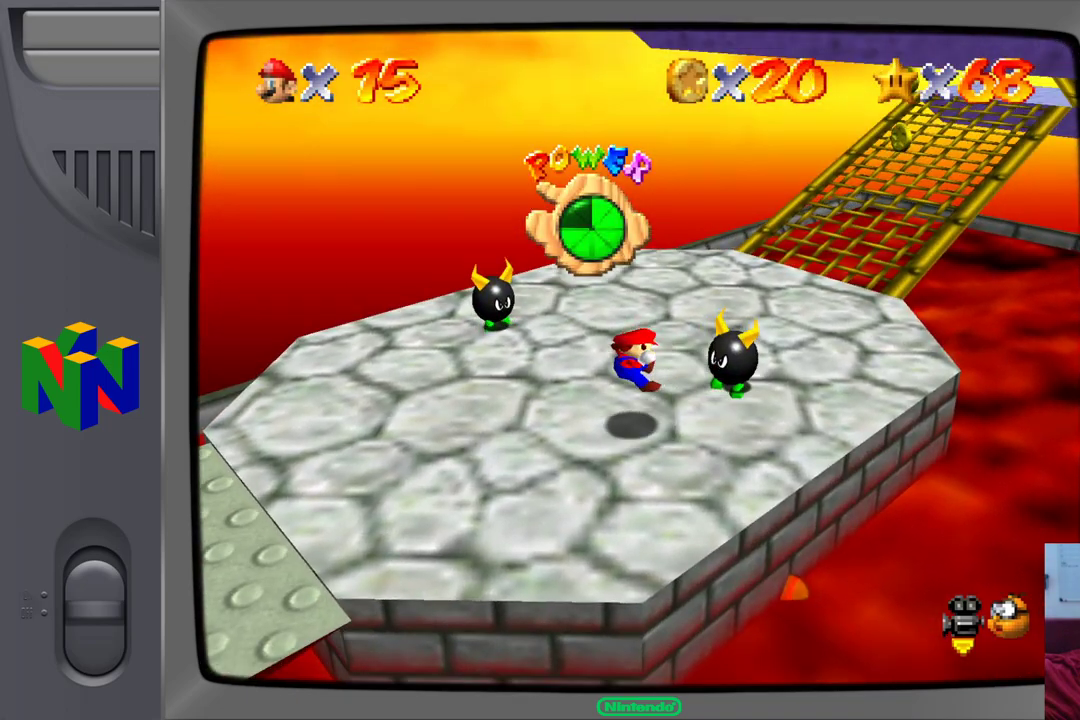
{"dt_ms": 500, "buttons": [], "left_stick": "up-right", "events": [[83, "A", "down"], [267, "A", "up"], [400, "left_stick", "up-right"]]}
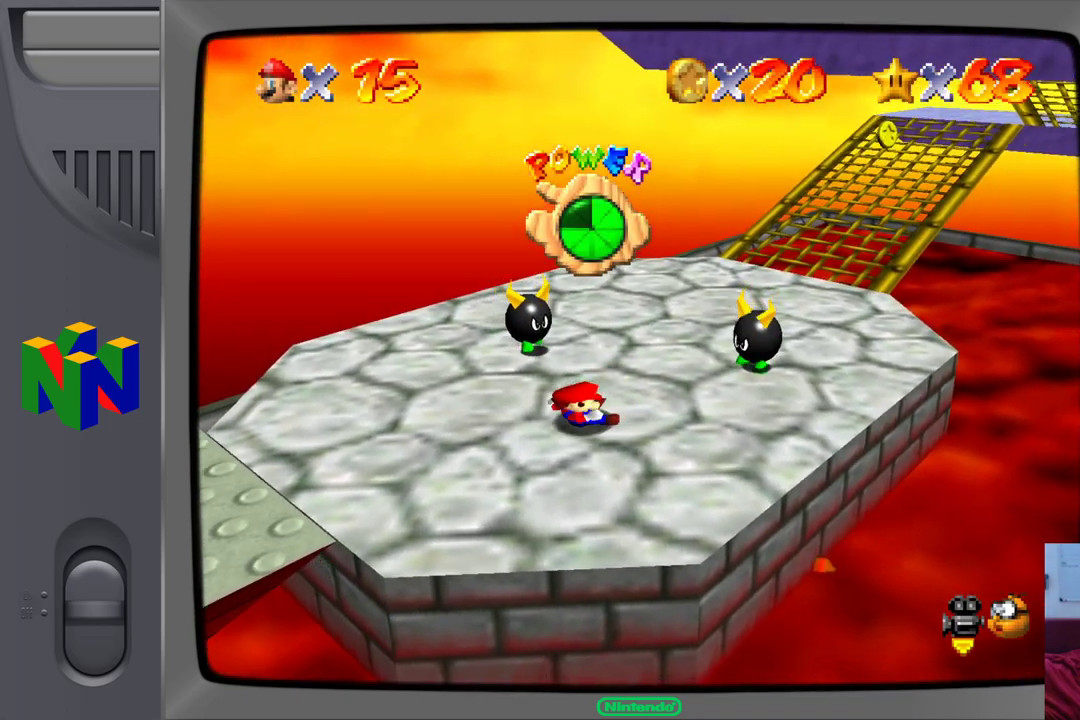
{"dt_ms": 500, "buttons": [], "left_stick": "up-right", "events": []}
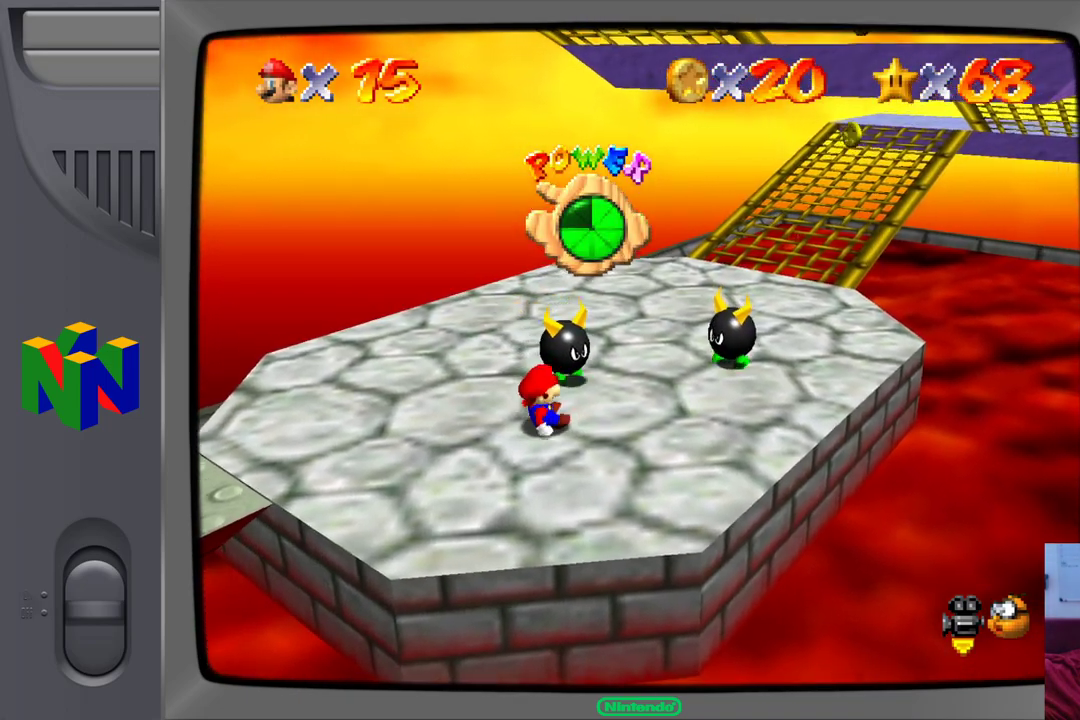
{"dt_ms": 500, "buttons": [], "left_stick": "up-right", "events": []}
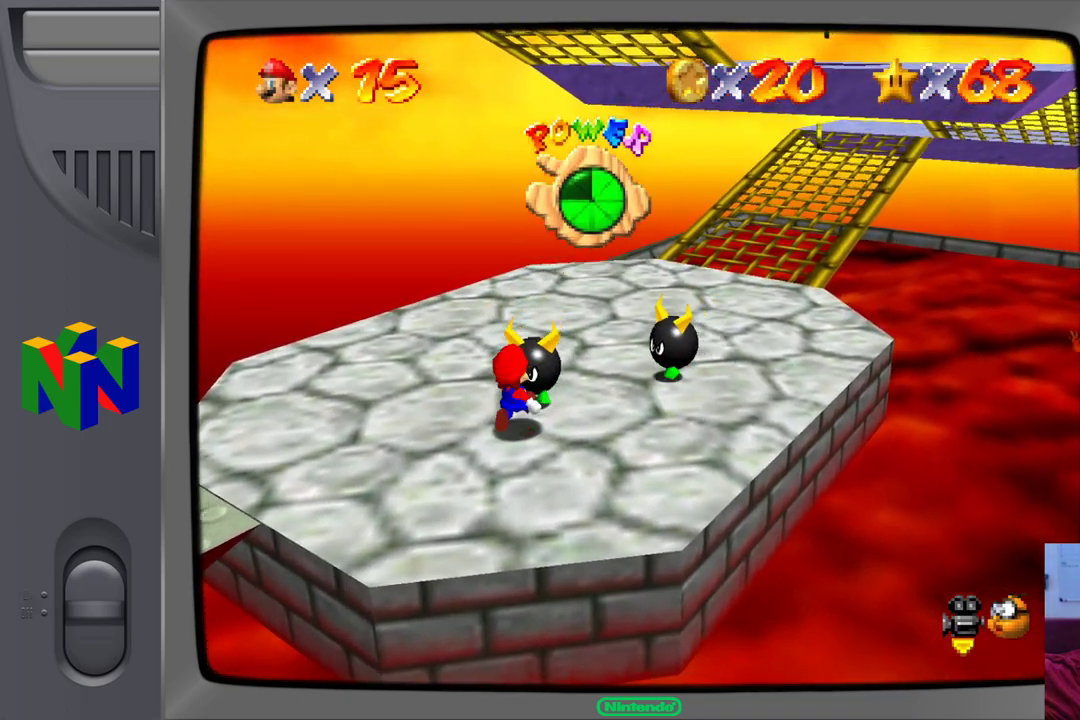
{"dt_ms": 500, "buttons": [], "left_stick": "up", "events": [[33, "left_stick", "up"], [50, "B", "down"], [233, "B", "up"]]}
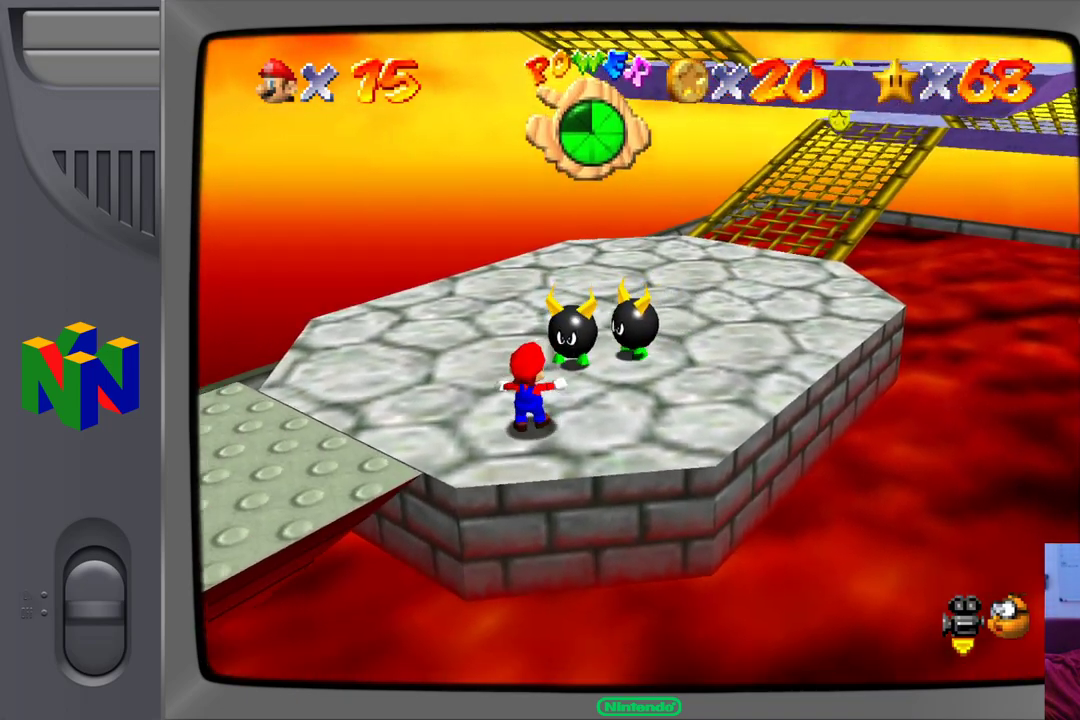
{"dt_ms": 500, "buttons": [], "left_stick": "up", "events": []}
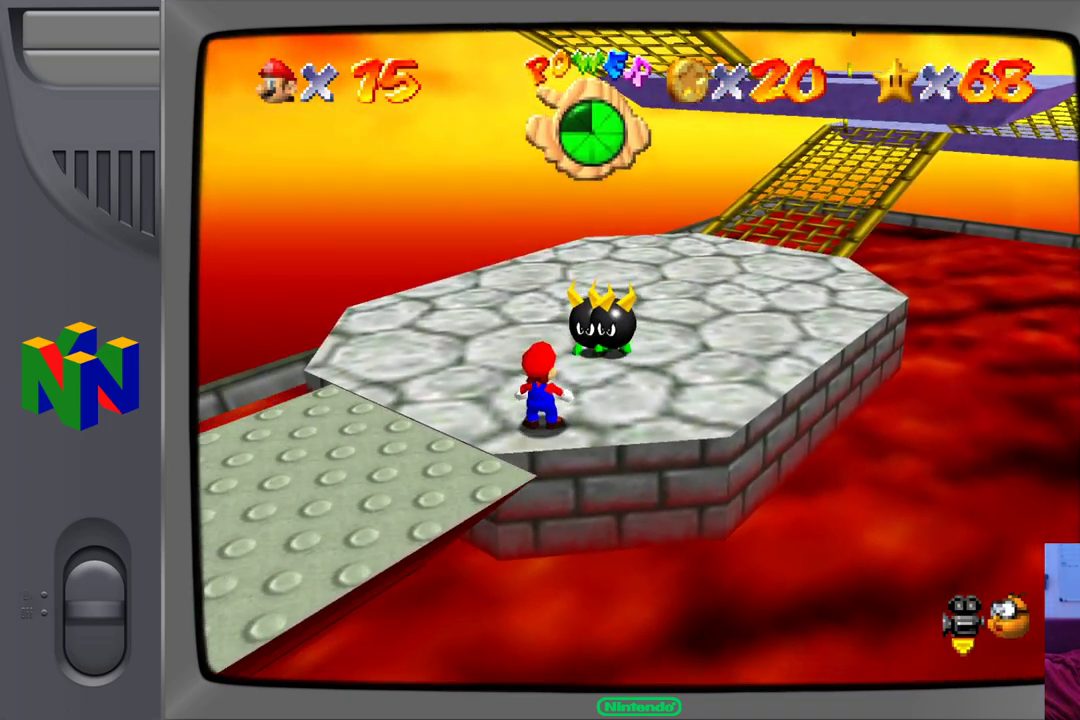
{"dt_ms": 500, "buttons": ["A"], "left_stick": "up", "events": [[283, "A", "down"]]}
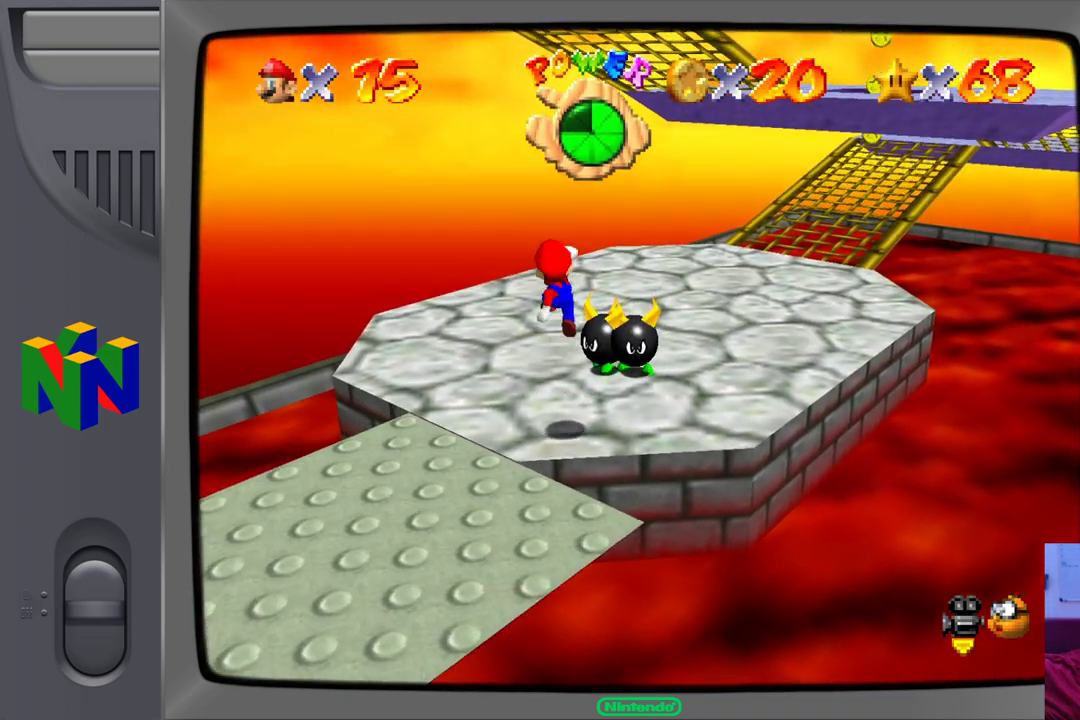
{"dt_ms": 500, "buttons": [], "left_stick": "up", "events": [[183, "A", "up"], [217, "Z", "down"], [383, "Z", "up"]]}